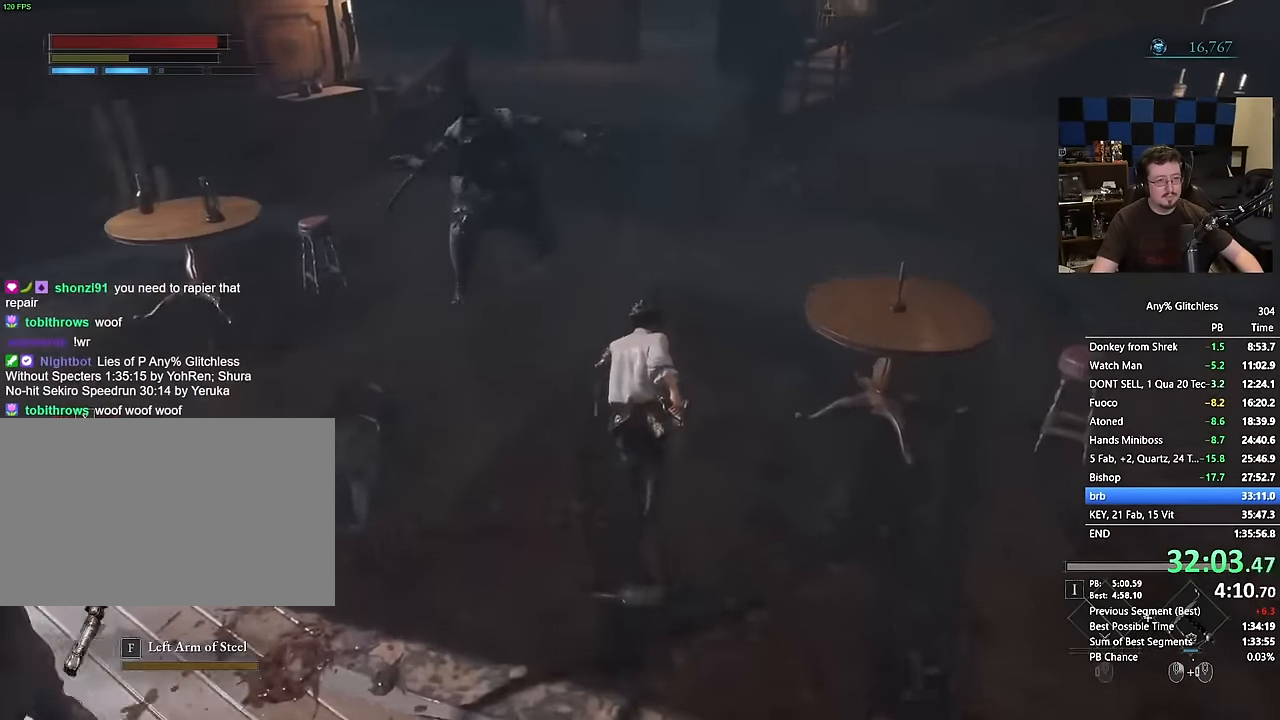
Gameplay with keyboard and mouse; each line is a JSON object with the keys and mouse buttons held at the frame after it. "events" lists presses ("down") and releases ("up") of "1", "3", "4", "a", "alt", "c", "caps_lock", "ctrl", "d", "e", "f", "g", "r", "s", "shift", "space", "t", "tab", "v", "w", "mouse_left", "mouse_wheel" and "mouse_right" between this image and that frame as [ms after this image, input, new state], when the widget could be followed in between. "mouse_left", "mouse_wheel", "mouse_right" = the "left", "wheel", "right" buttons of the "mouse" list. No other keys are recorded. "wheel" means that the mouse wheel is clicked or scrolled. Not read: 2 5 mouse_move q x.
{"keys": ["w"], "mouse": [], "events": [[400, "space", "up"]]}
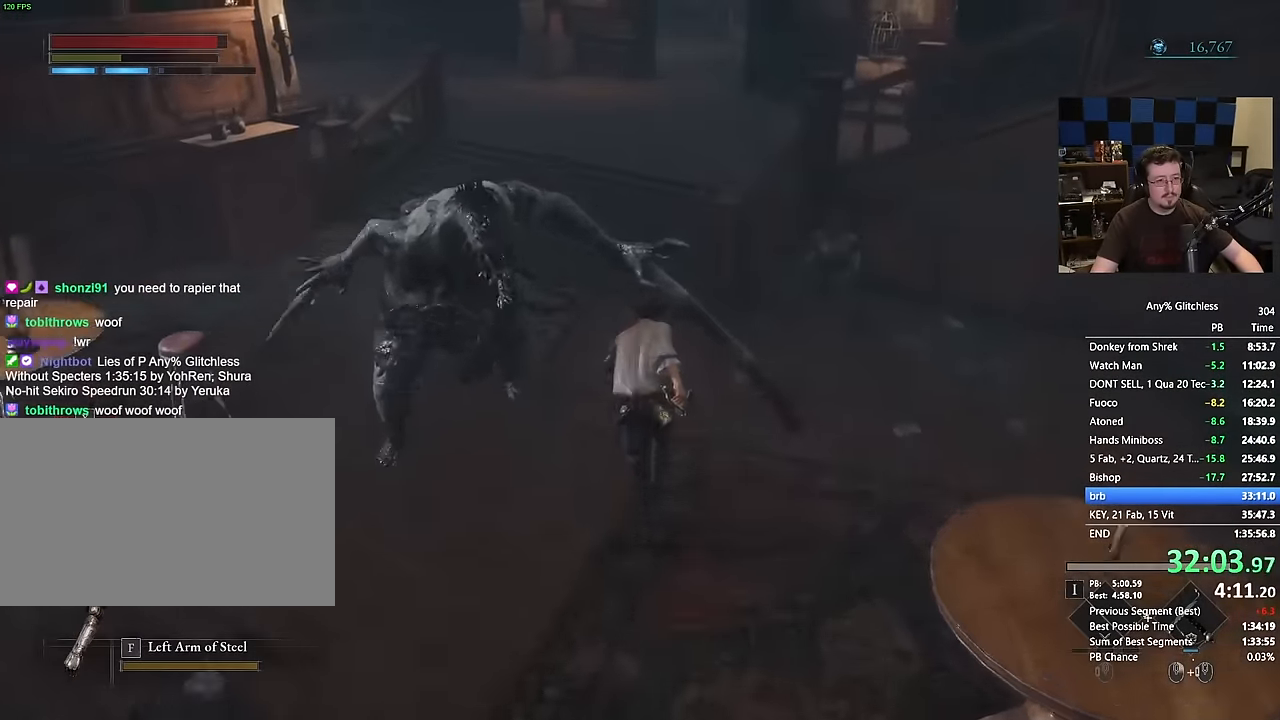
{"keys": ["w"], "mouse": [], "events": [[167, "space", "down"], [267, "space", "up"]]}
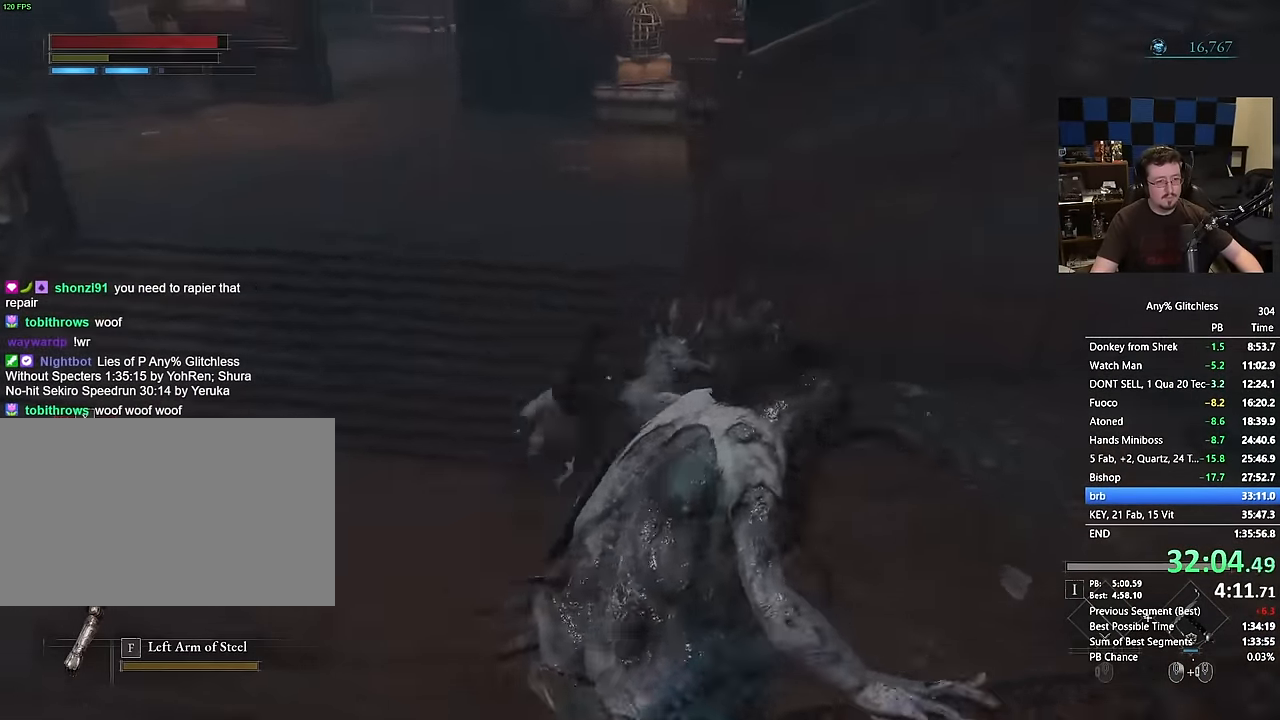
{"keys": ["w"], "mouse": [], "events": [[434, "space", "down"], [467, "space", "up"]]}
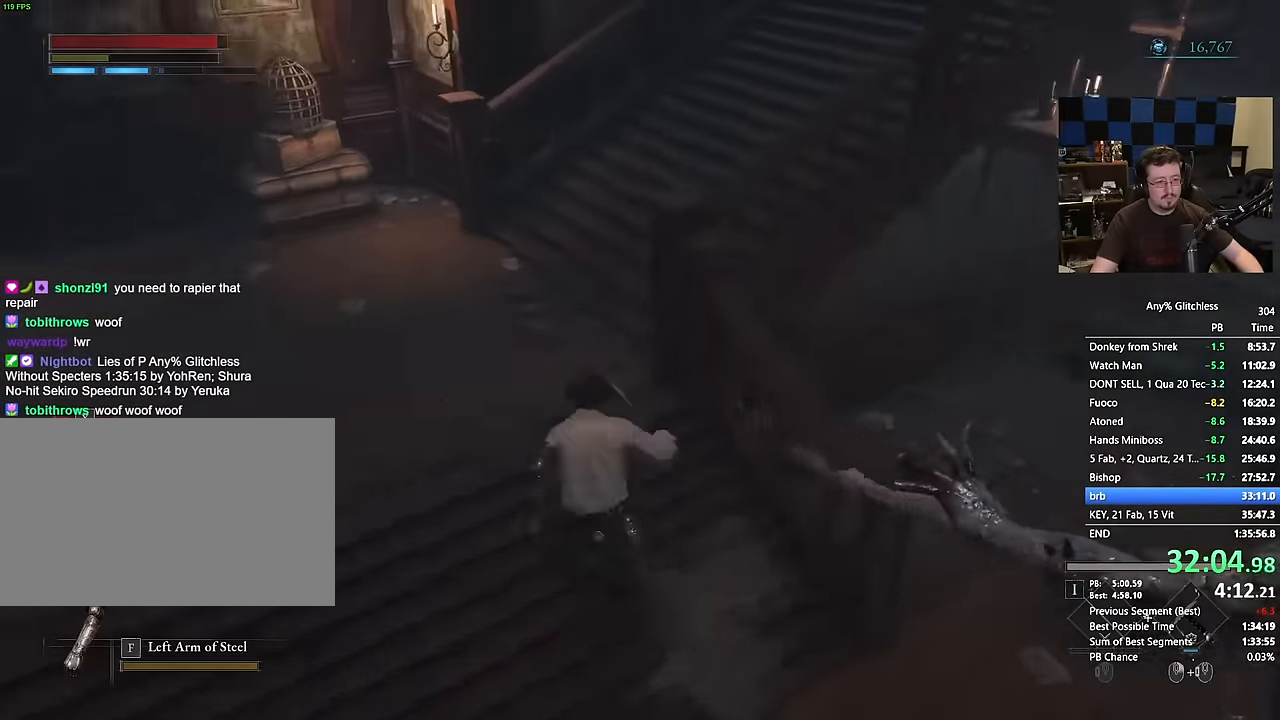
{"keys": ["space", "w"], "mouse": [], "events": [[284, "space", "down"]]}
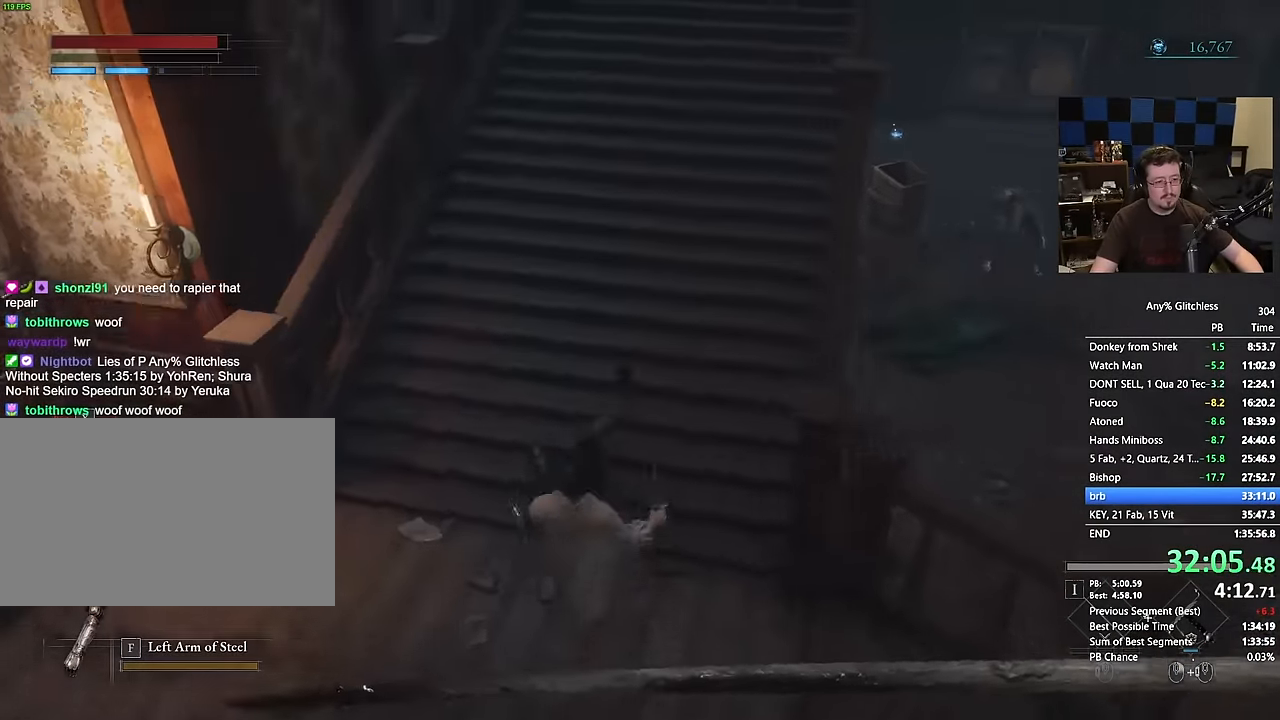
{"keys": ["space", "w"], "mouse": [], "events": []}
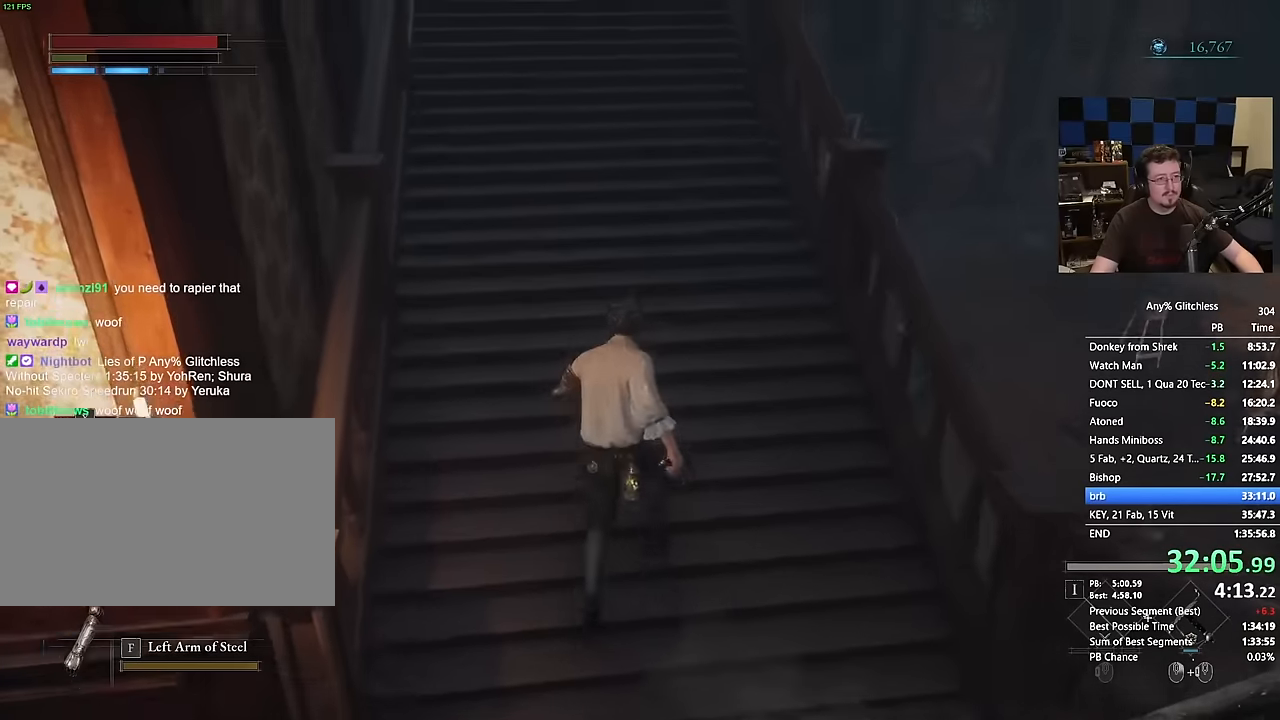
{"keys": ["space", "w"], "mouse": [], "events": []}
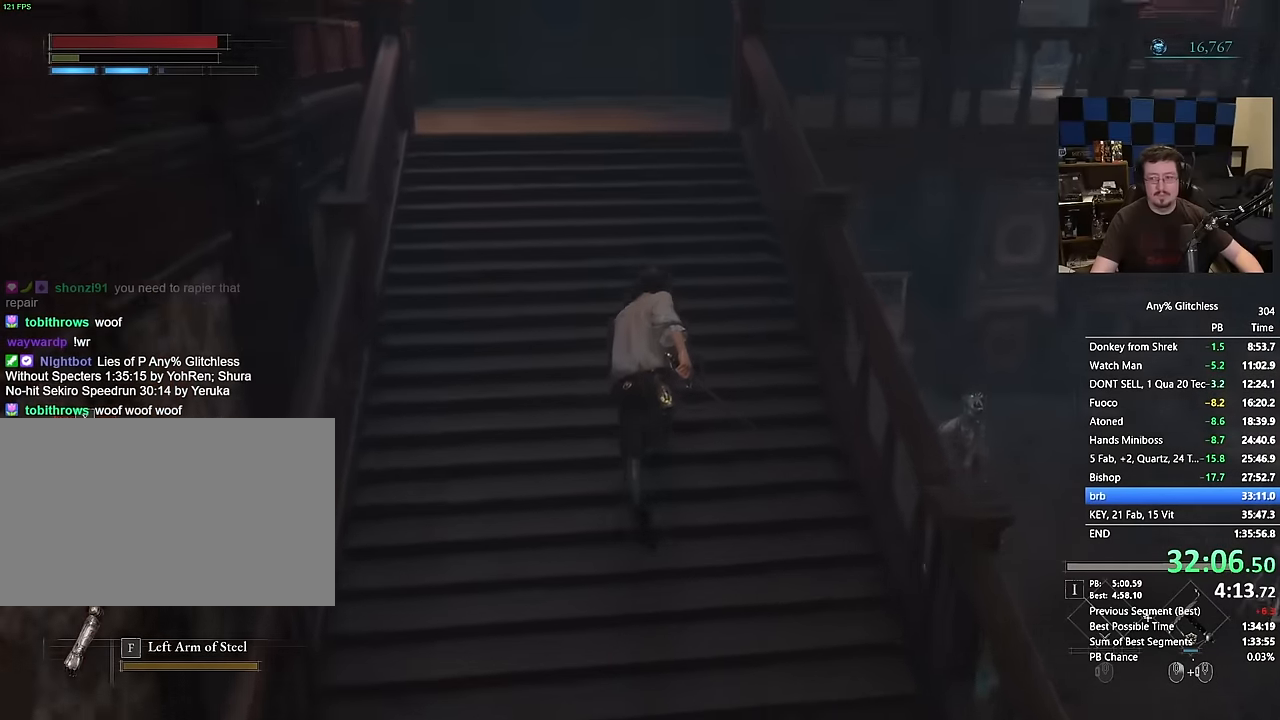
{"keys": ["w"], "mouse": [], "events": [[167, "space", "up"]]}
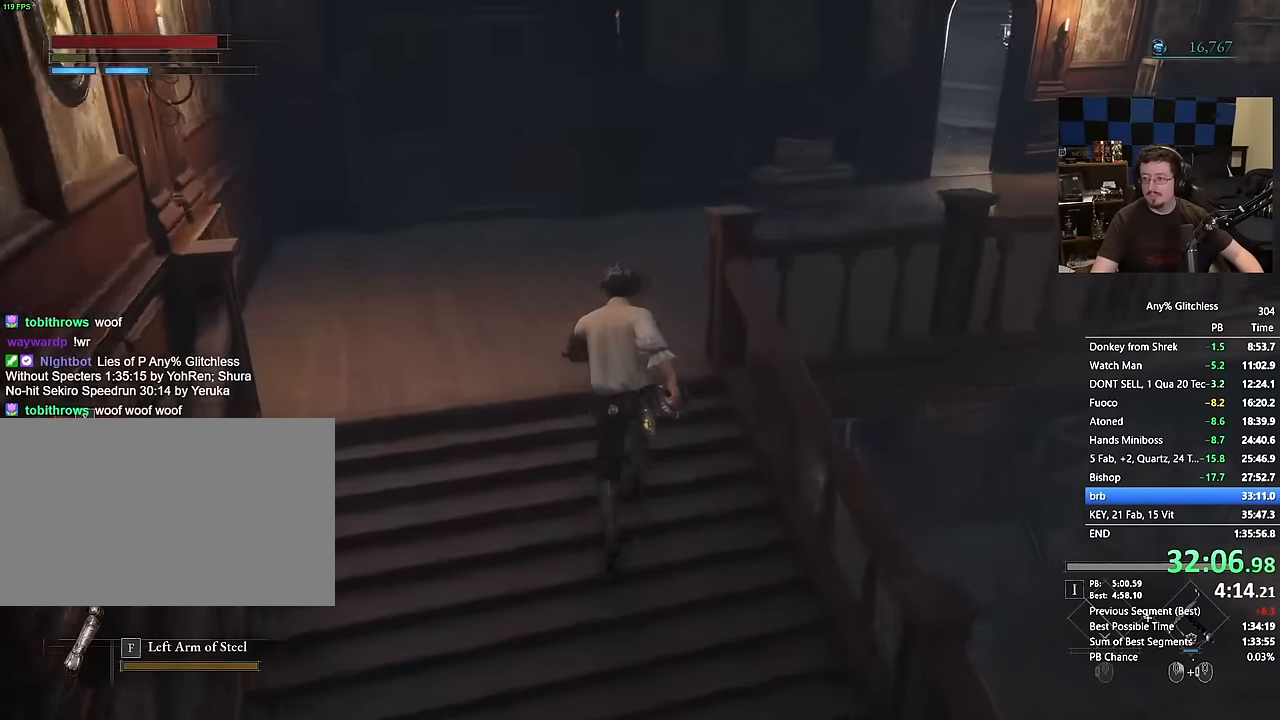
{"keys": ["space", "w"], "mouse": [], "events": [[67, "space", "down"]]}
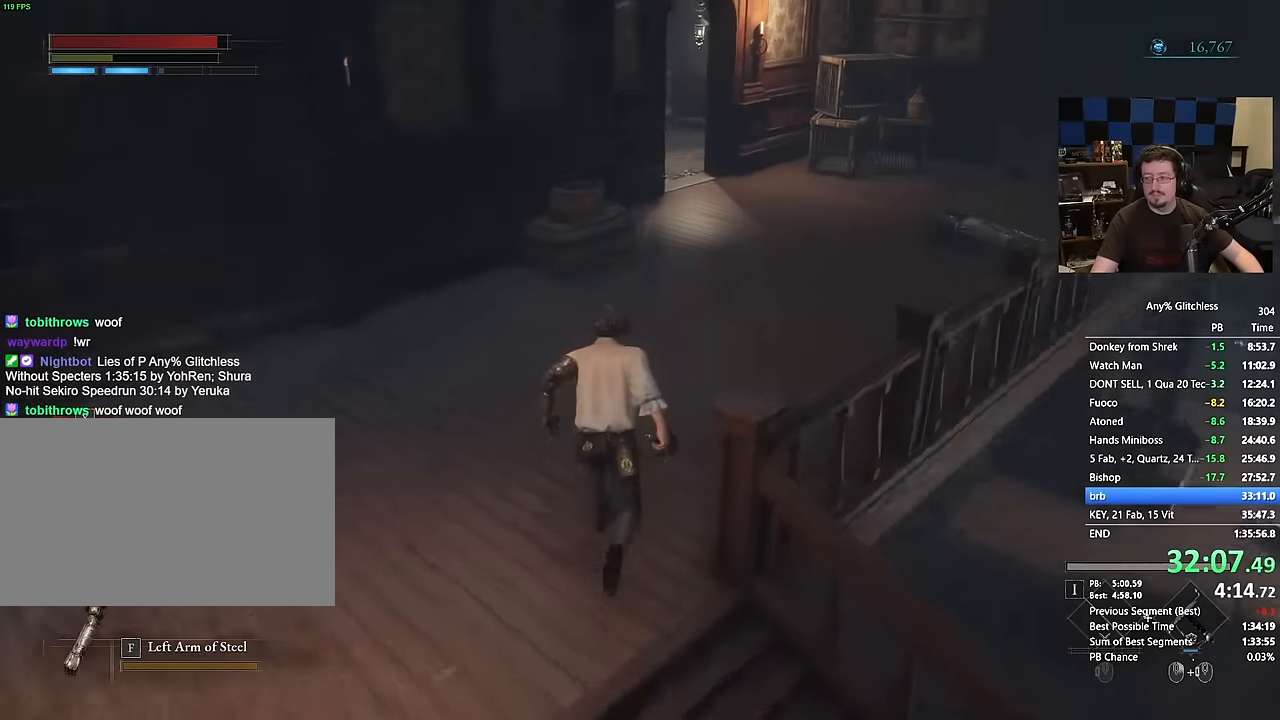
{"keys": ["space", "w"], "mouse": [], "events": []}
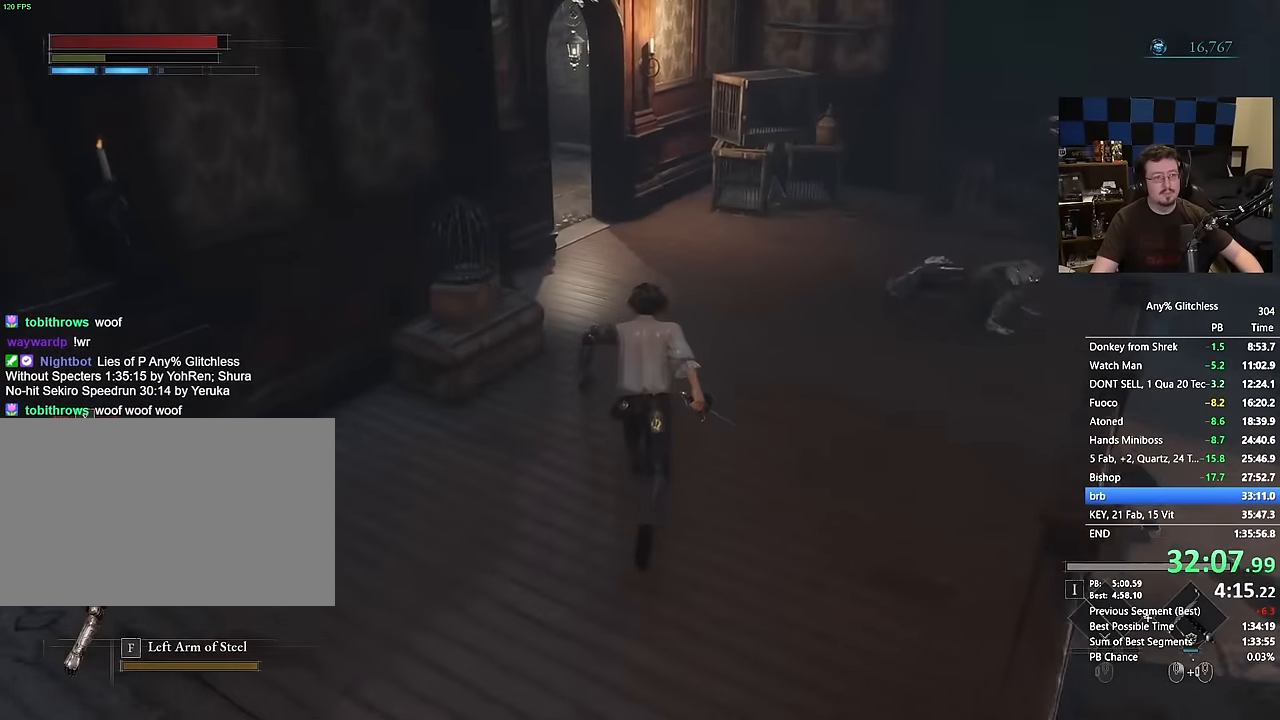
{"keys": ["space", "w"], "mouse": [], "events": []}
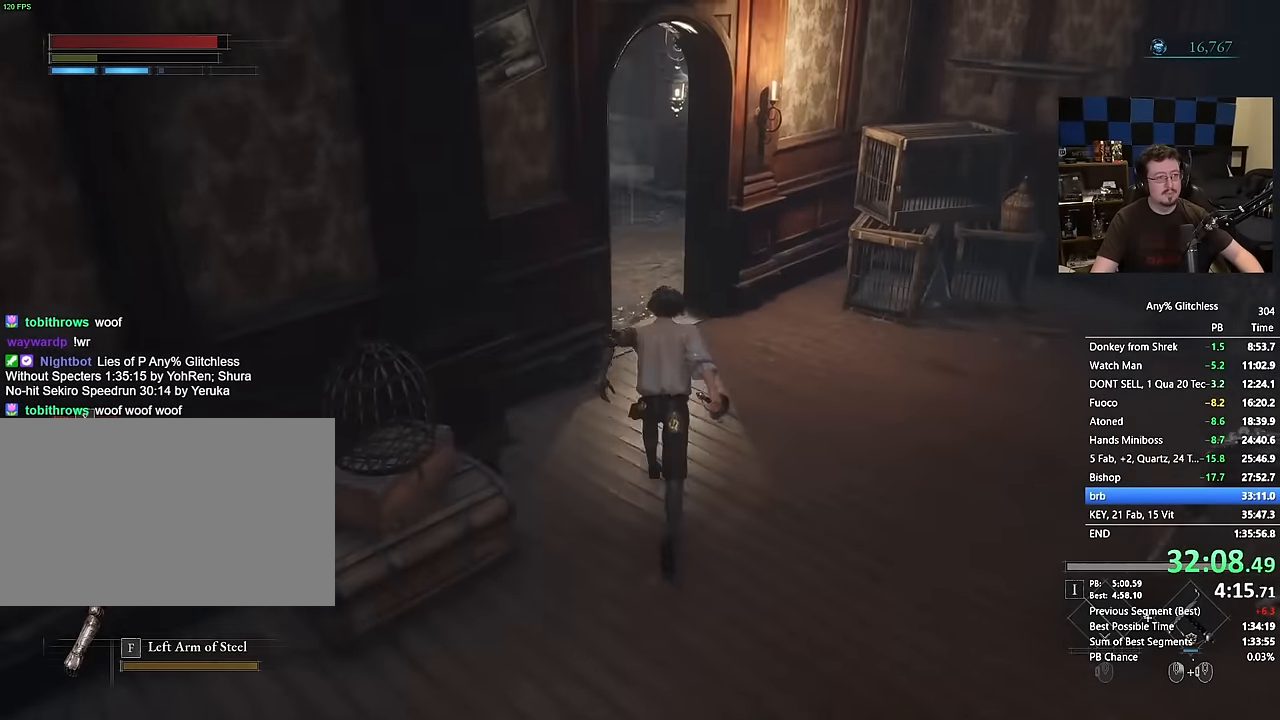
{"keys": ["space", "w"], "mouse": [], "events": []}